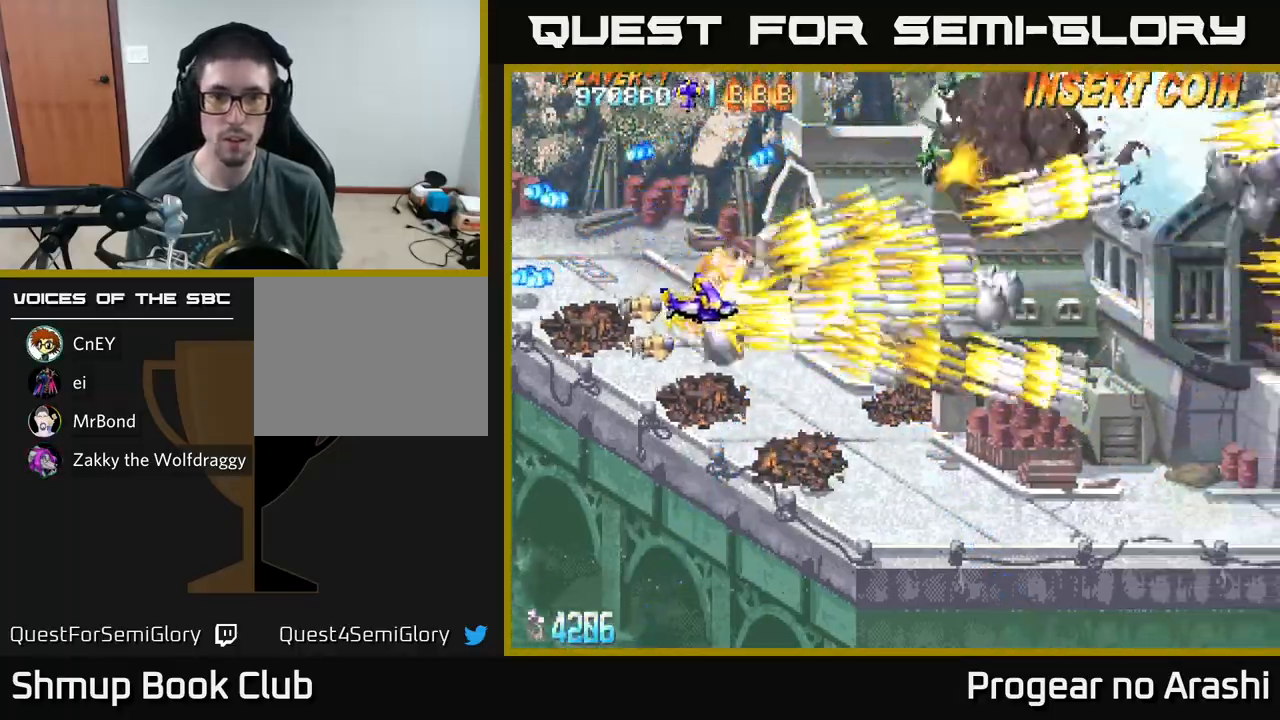
Gameplay with a controller (Xbox layout); each line is a JSON object with the inputs held at the frame after it. "events" lists button and stick changes between this image and that frame as [ms after this image, input, new state], when the widget could be followed in between. Not read: right_stick.
{"buttons": ["X", "DPAD_UP", "DPAD_LEFT"], "left_stick": "center", "events": [[83, "DPAD_RIGHT", "down"], [133, "DPAD_DOWN", "up"], [167, "DPAD_RIGHT", "up"], [167, "DPAD_UP", "down"], [333, "DPAD_RIGHT", "down"], [450, "DPAD_RIGHT", "up"], [483, "DPAD_LEFT", "down"]]}
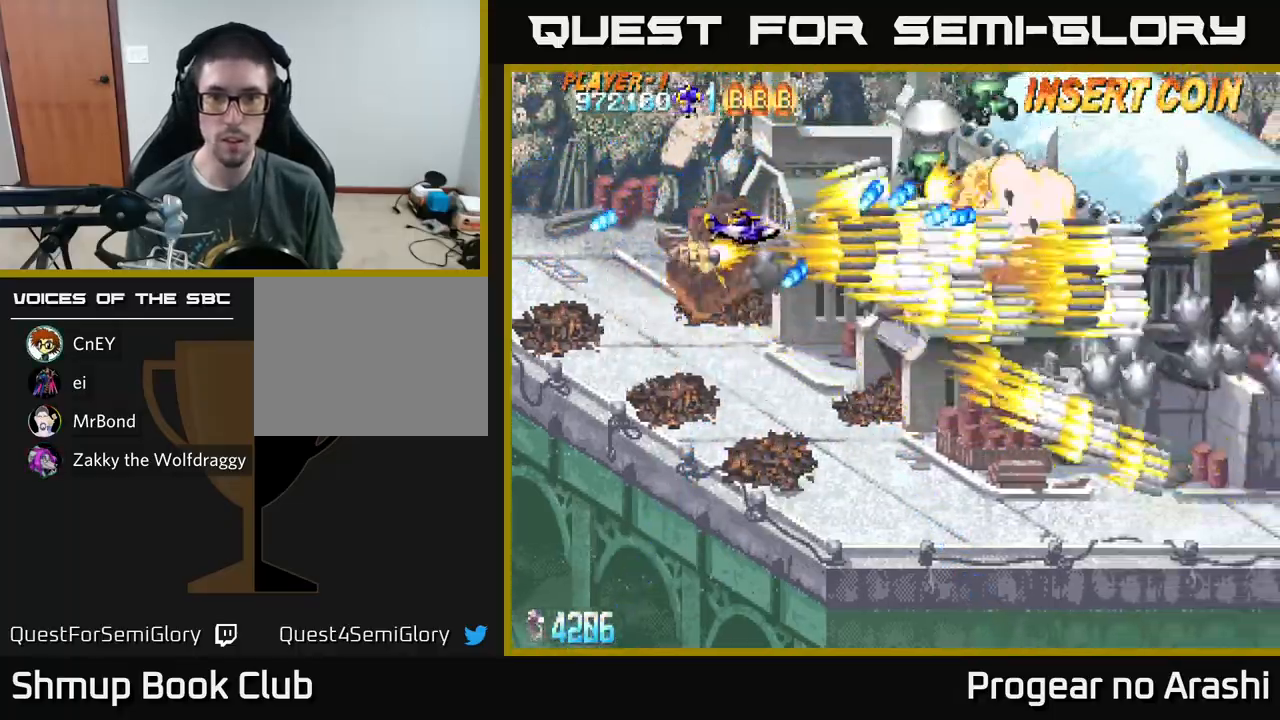
{"buttons": ["A", "DPAD_RIGHT"], "left_stick": "center", "events": [[133, "DPAD_LEFT", "up"], [350, "DPAD_UP", "up"], [367, "DPAD_RIGHT", "down"], [383, "A", "down"], [383, "X", "up"]]}
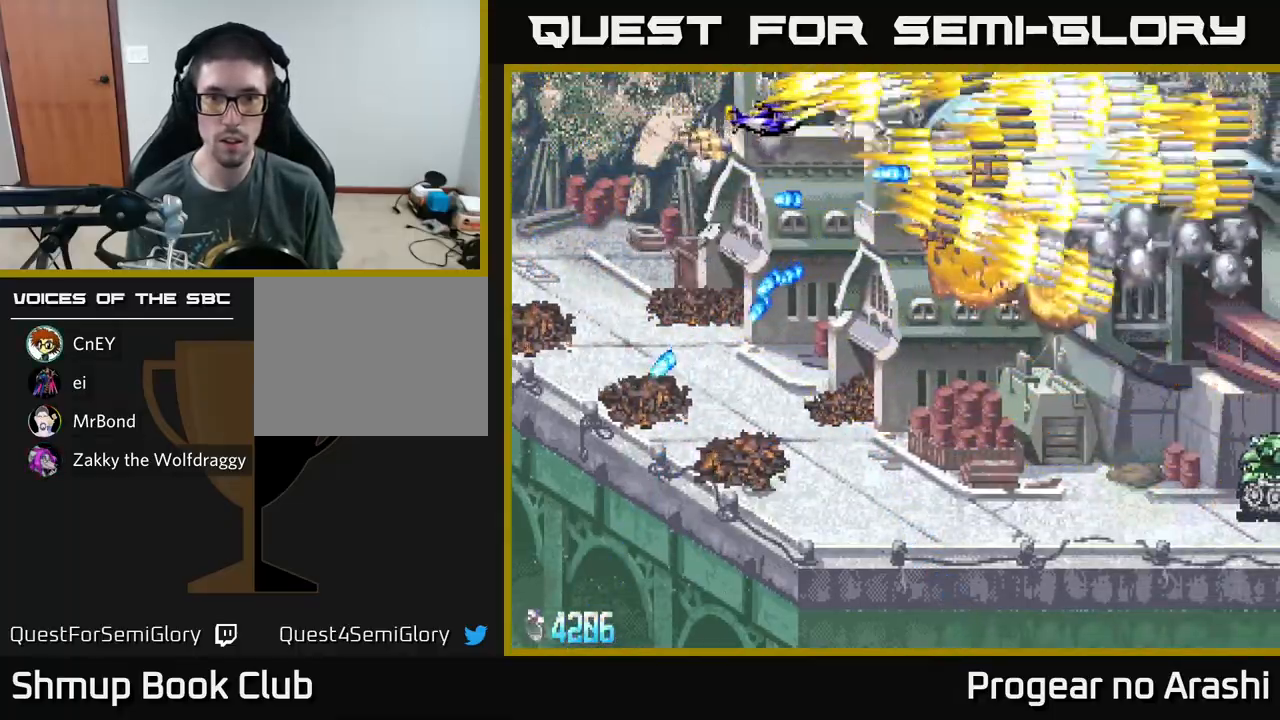
{"buttons": ["A", "DPAD_DOWN", "DPAD_RIGHT"], "left_stick": "center", "events": [[83, "DPAD_RIGHT", "up"], [117, "DPAD_UP", "down"], [167, "DPAD_LEFT", "down"], [217, "DPAD_LEFT", "up"], [217, "DPAD_UP", "up"], [250, "DPAD_LEFT", "down"], [350, "DPAD_LEFT", "up"], [367, "DPAD_RIGHT", "down"], [450, "DPAD_DOWN", "down"]]}
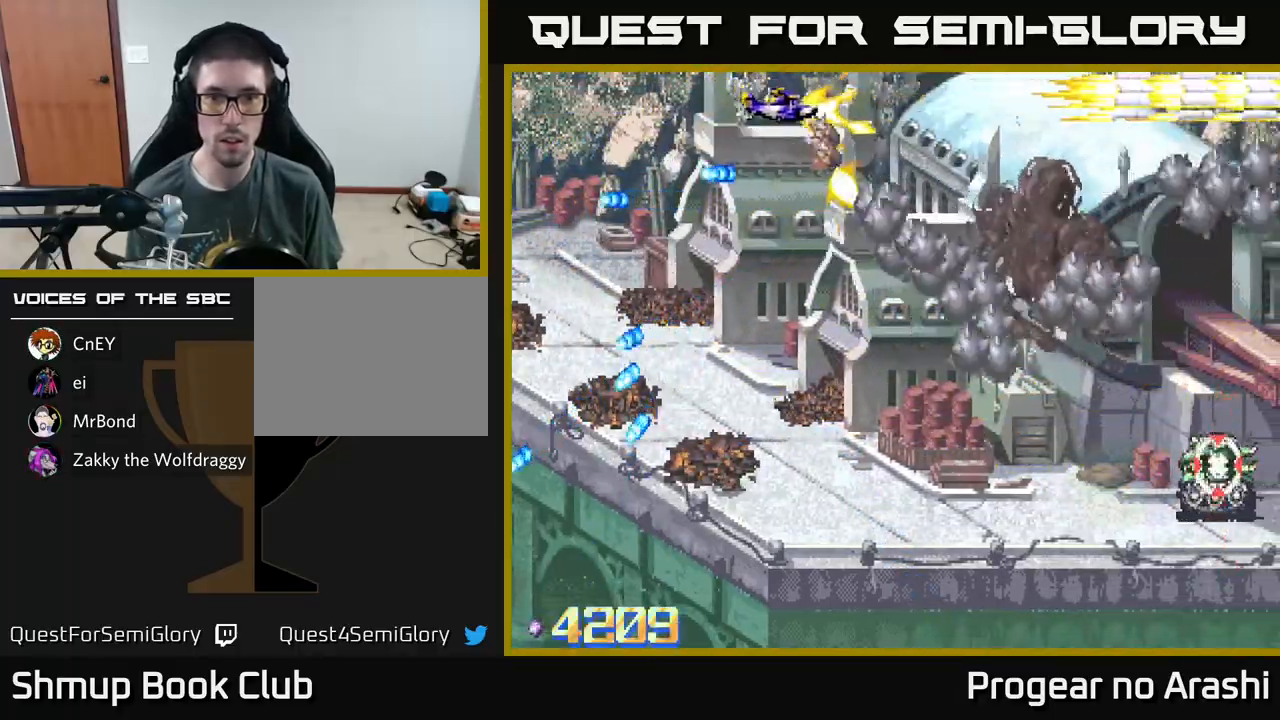
{"buttons": ["A", "DPAD_DOWN"], "left_stick": "center", "events": [[17, "DPAD_RIGHT", "up"], [117, "DPAD_RIGHT", "down"], [433, "DPAD_RIGHT", "up"]]}
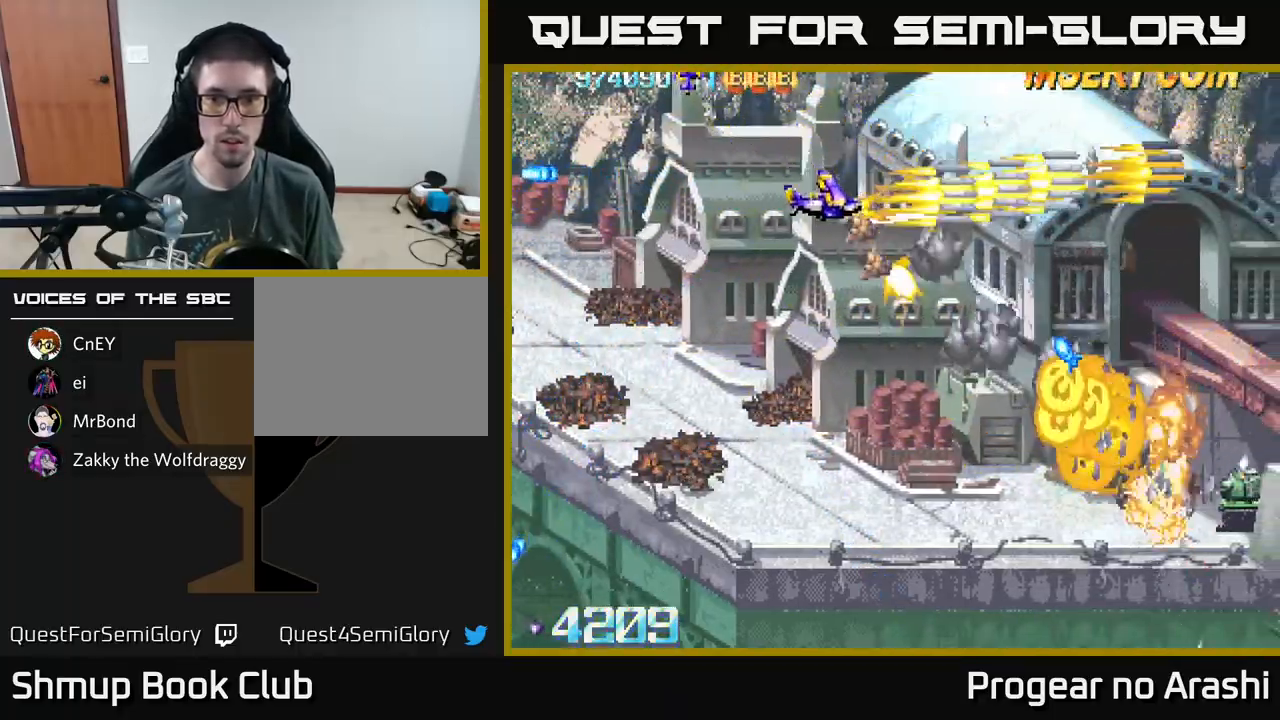
{"buttons": ["A", "DPAD_DOWN", "DPAD_RIGHT"], "left_stick": "center", "events": [[17, "DPAD_RIGHT", "down"], [117, "DPAD_RIGHT", "up"], [500, "DPAD_RIGHT", "down"]]}
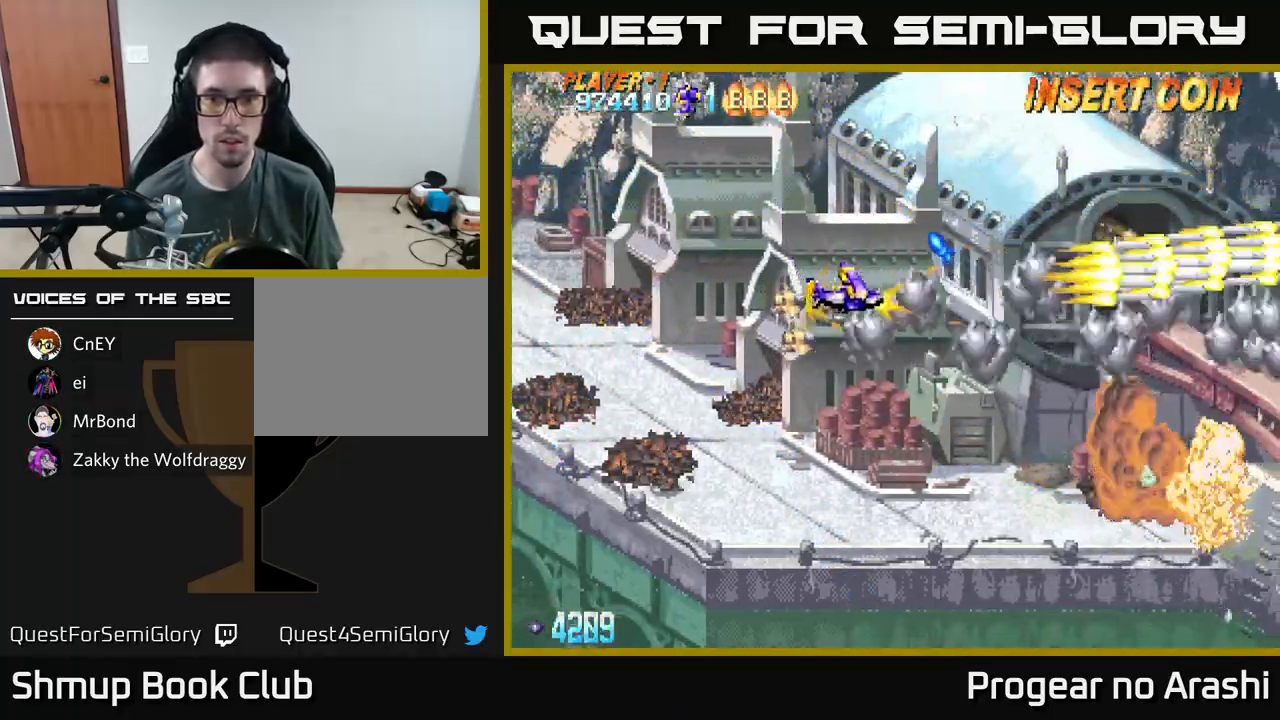
{"buttons": ["X"], "left_stick": "center", "events": [[150, "X", "down"], [167, "A", "up"], [200, "DPAD_DOWN", "up"], [400, "DPAD_UP", "down"], [417, "DPAD_RIGHT", "up"], [500, "DPAD_UP", "up"]]}
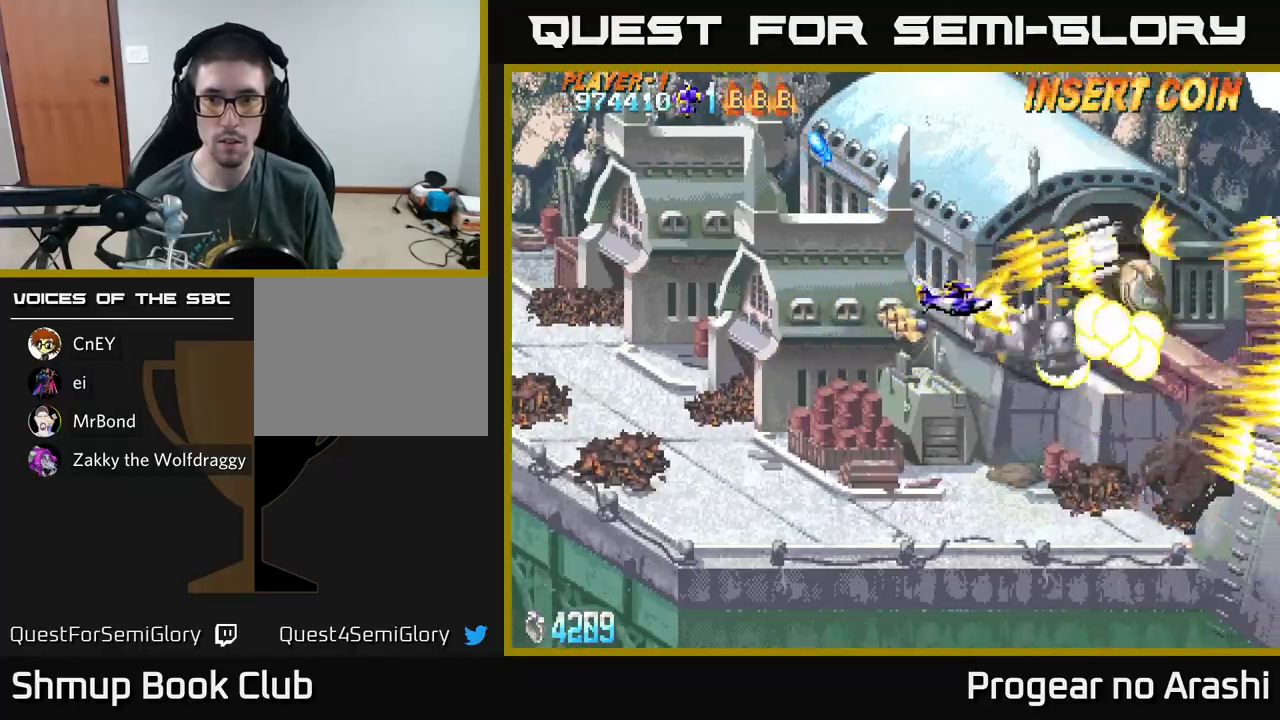
{"buttons": ["X"], "left_stick": "center", "events": []}
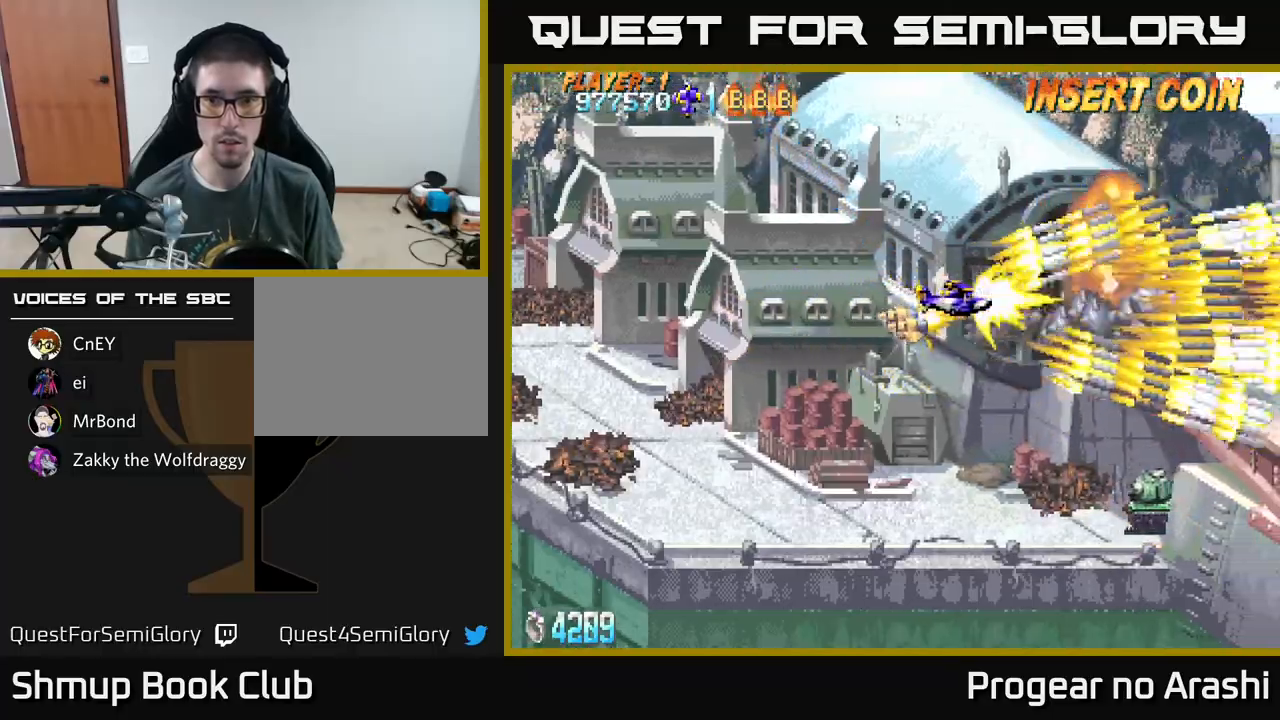
{"buttons": ["X", "DPAD_DOWN", "DPAD_LEFT"], "left_stick": "center", "events": [[117, "DPAD_LEFT", "down"], [300, "DPAD_DOWN", "down"]]}
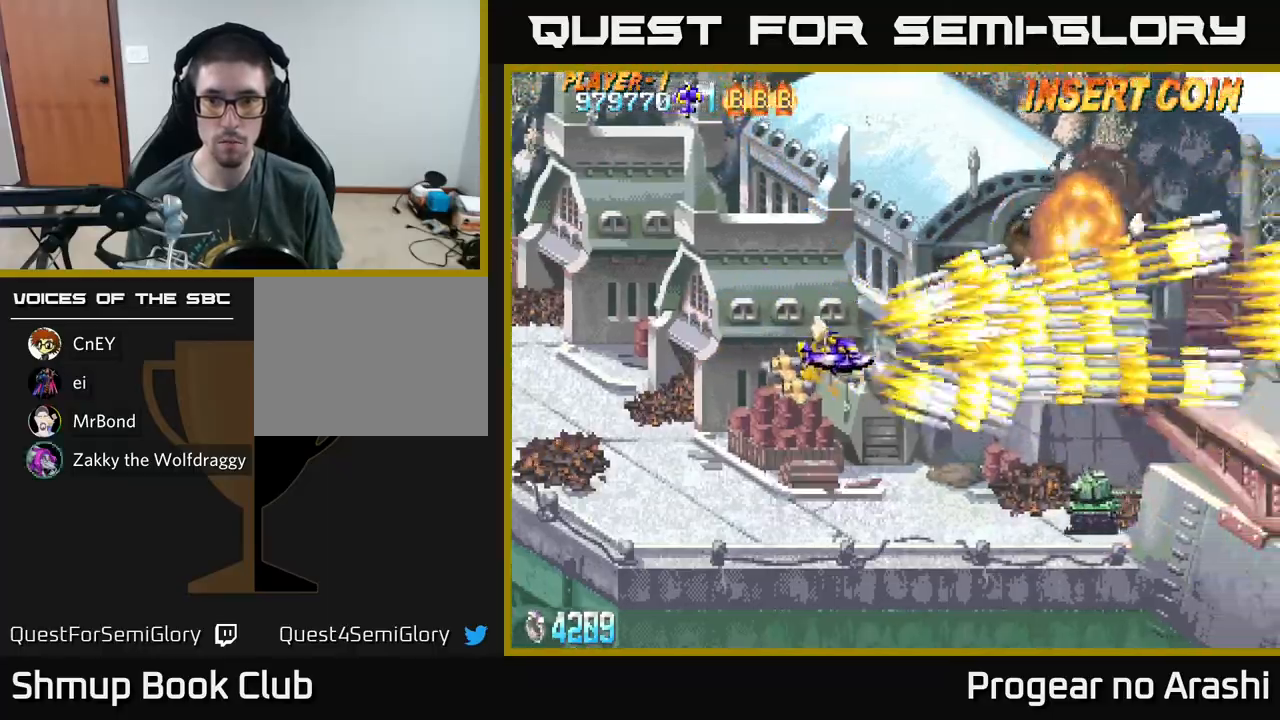
{"buttons": ["X", "DPAD_UP"], "left_stick": "center", "events": [[133, "DPAD_LEFT", "up"], [250, "DPAD_DOWN", "up"], [250, "DPAD_LEFT", "down"], [367, "DPAD_UP", "down"], [417, "DPAD_LEFT", "up"]]}
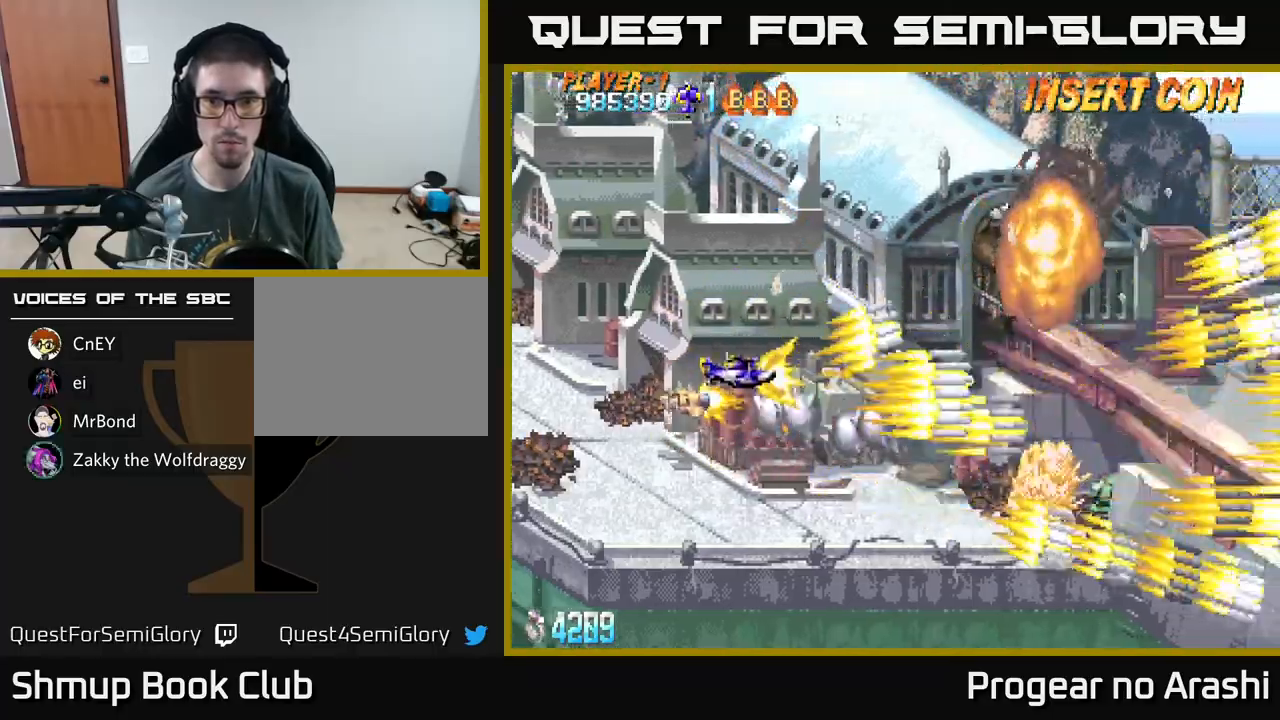
{"buttons": ["X", "DPAD_DOWN", "DPAD_LEFT"], "left_stick": "center", "events": [[217, "DPAD_RIGHT", "down"], [350, "DPAD_UP", "up"], [383, "DPAD_RIGHT", "up"], [433, "DPAD_DOWN", "down"], [433, "DPAD_LEFT", "down"]]}
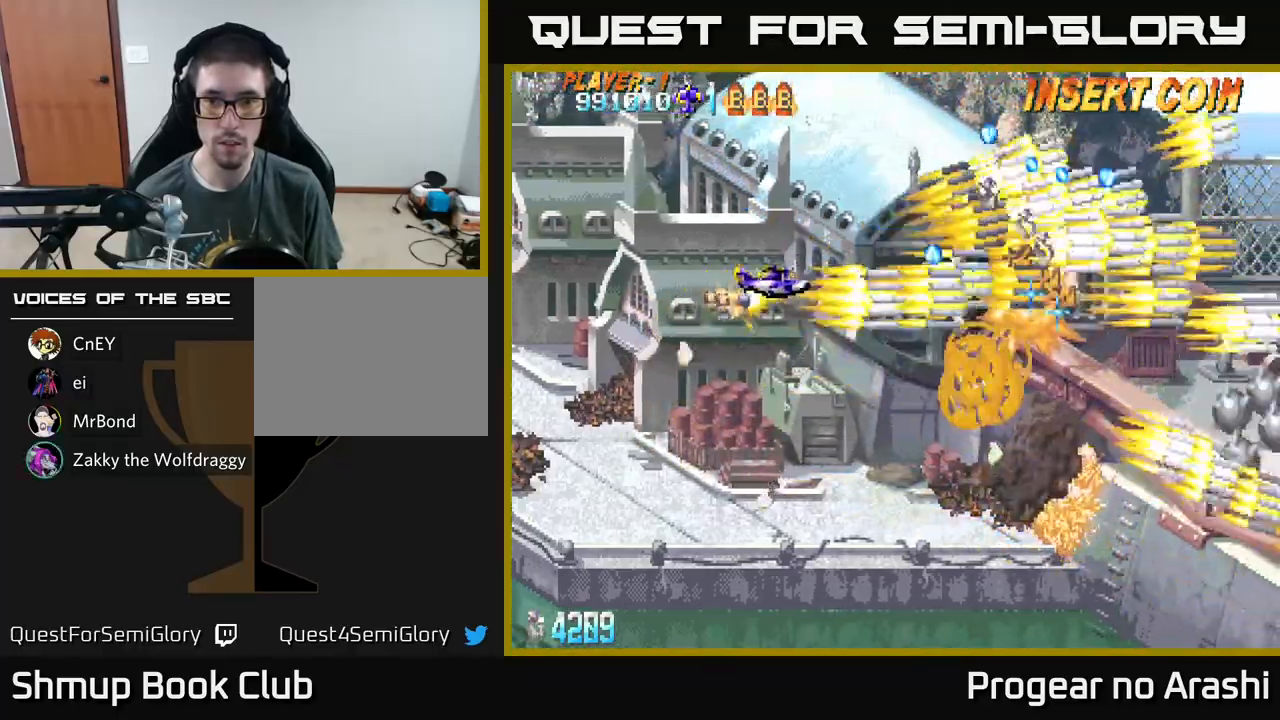
{"buttons": ["X", "DPAD_UP", "DPAD_LEFT"], "left_stick": "center", "events": [[217, "DPAD_LEFT", "up"], [333, "DPAD_LEFT", "down"], [350, "DPAD_DOWN", "up"], [433, "DPAD_UP", "down"]]}
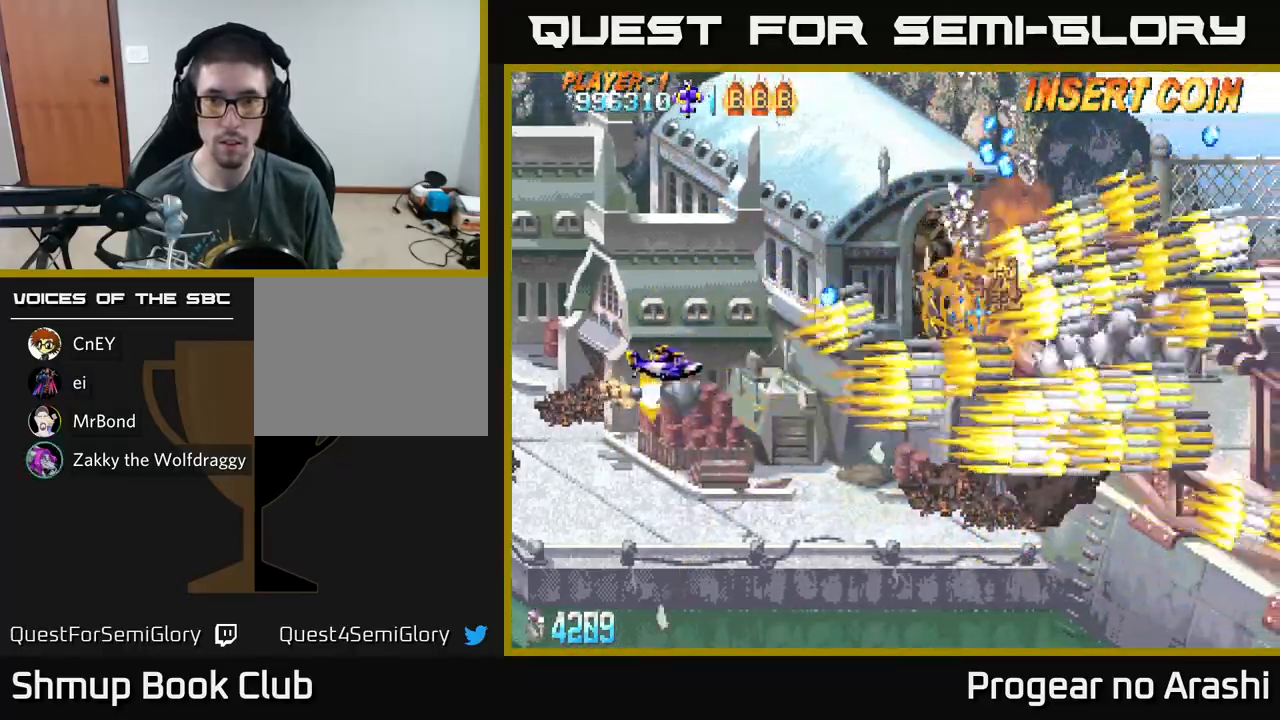
{"buttons": ["X", "DPAD_LEFT"], "left_stick": "center", "events": [[250, "DPAD_UP", "up"]]}
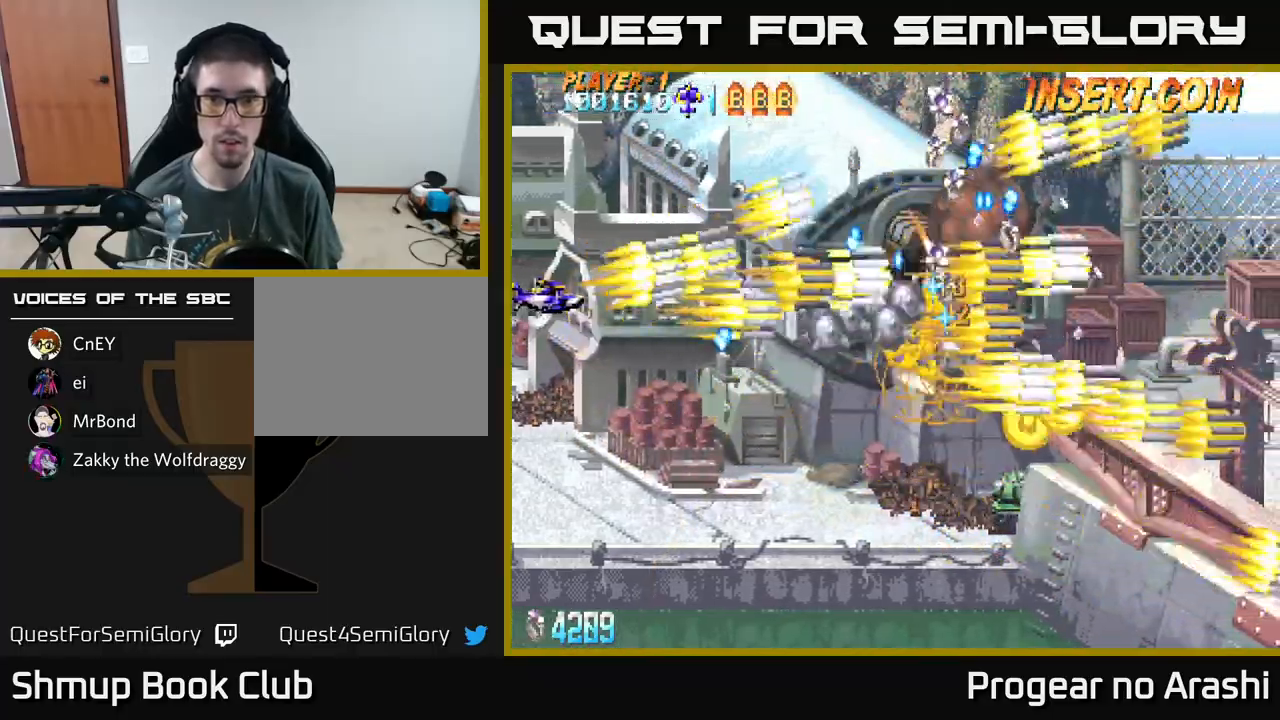
{"buttons": ["X"], "left_stick": "center", "events": [[33, "DPAD_LEFT", "up"]]}
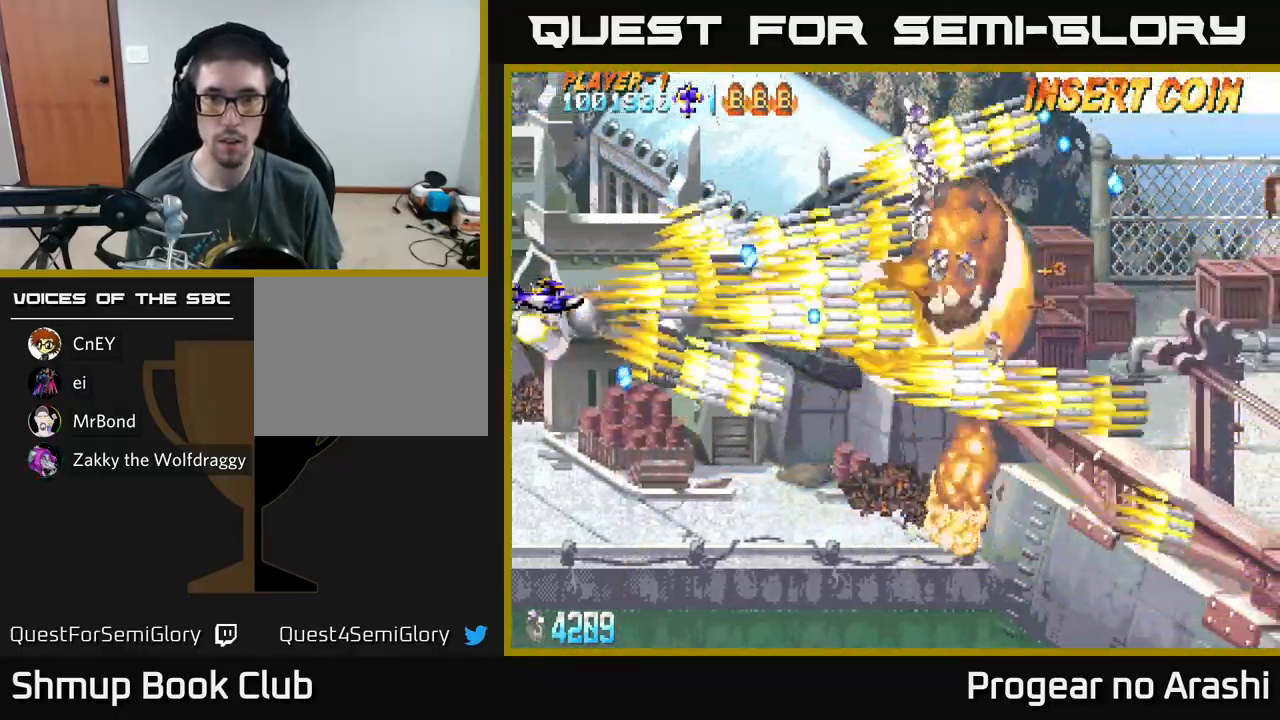
{"buttons": ["A"], "left_stick": "center", "events": [[133, "A", "down"], [150, "X", "up"], [333, "DPAD_DOWN", "down"], [433, "DPAD_DOWN", "up"]]}
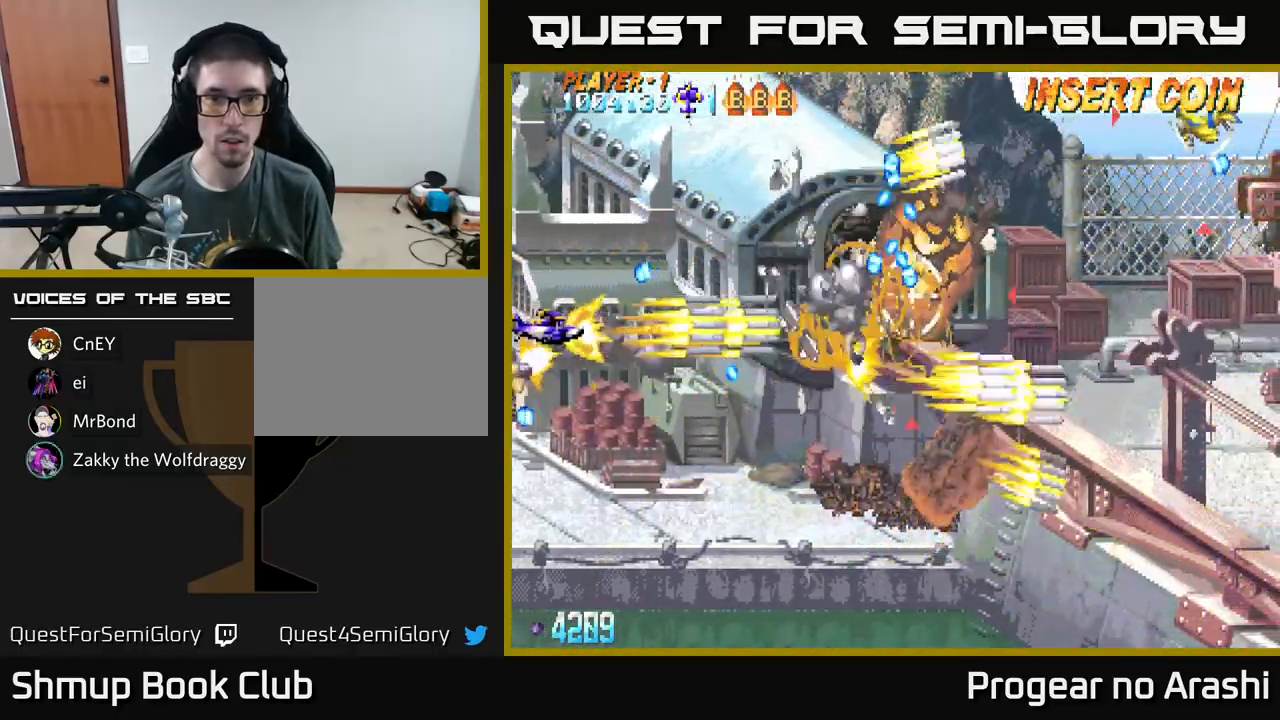
{"buttons": ["A", "DPAD_UP", "DPAD_RIGHT"], "left_stick": "center", "events": [[67, "DPAD_RIGHT", "down"], [317, "DPAD_UP", "down"], [467, "DPAD_RIGHT", "up"], [500, "DPAD_RIGHT", "down"]]}
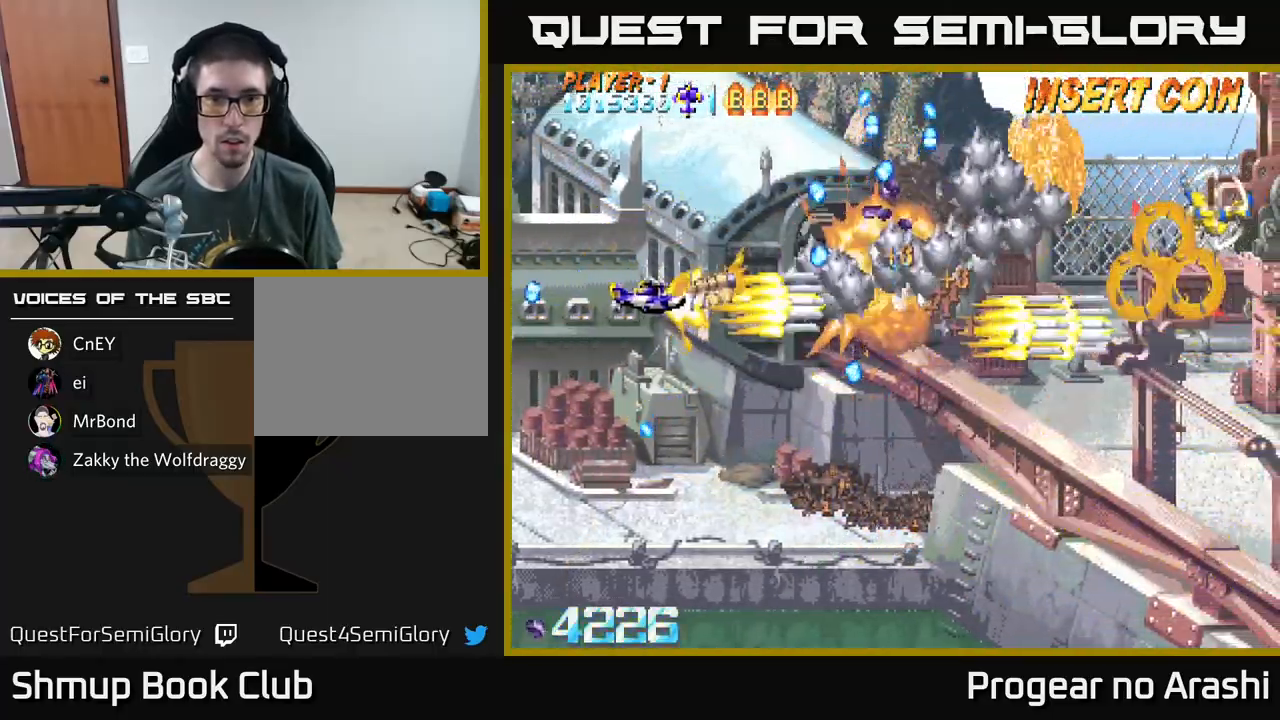
{"buttons": ["A"], "left_stick": "center", "events": [[183, "DPAD_RIGHT", "up"], [233, "DPAD_LEFT", "down"], [350, "DPAD_LEFT", "up"], [383, "DPAD_UP", "up"], [400, "DPAD_RIGHT", "down"], [500, "DPAD_RIGHT", "up"]]}
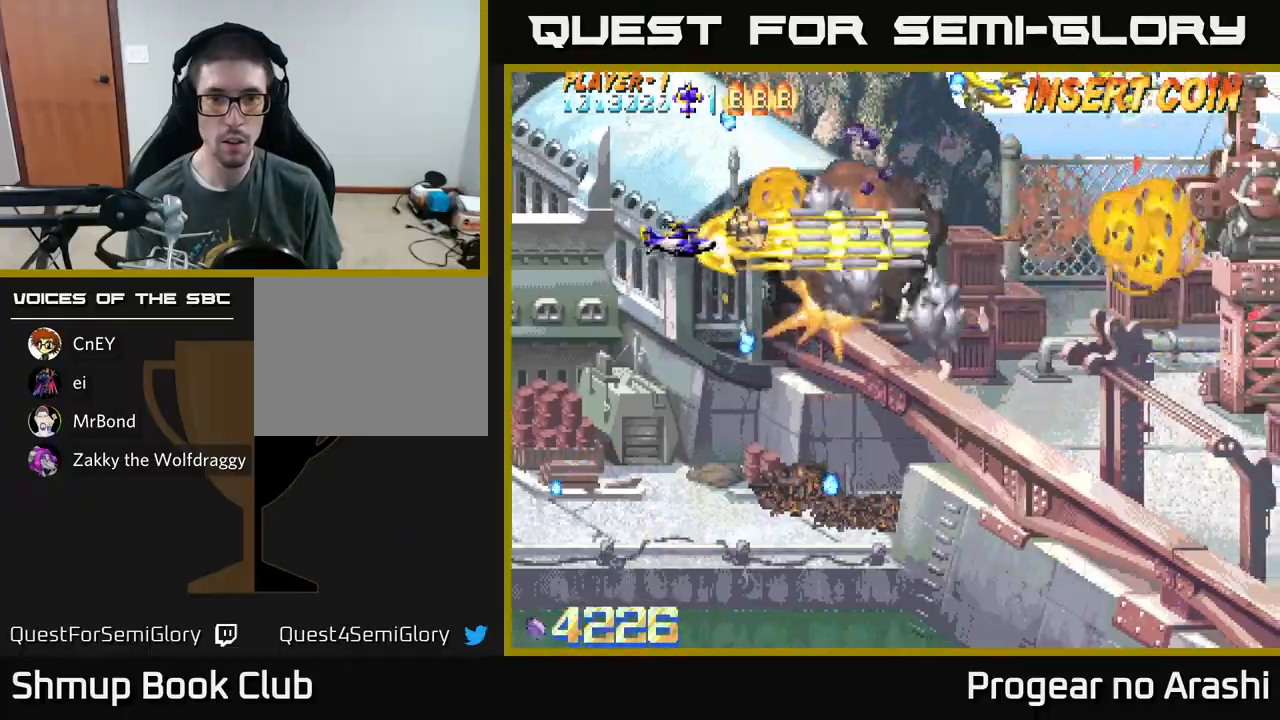
{"buttons": ["X", "DPAD_UP", "DPAD_RIGHT"], "left_stick": "center"}
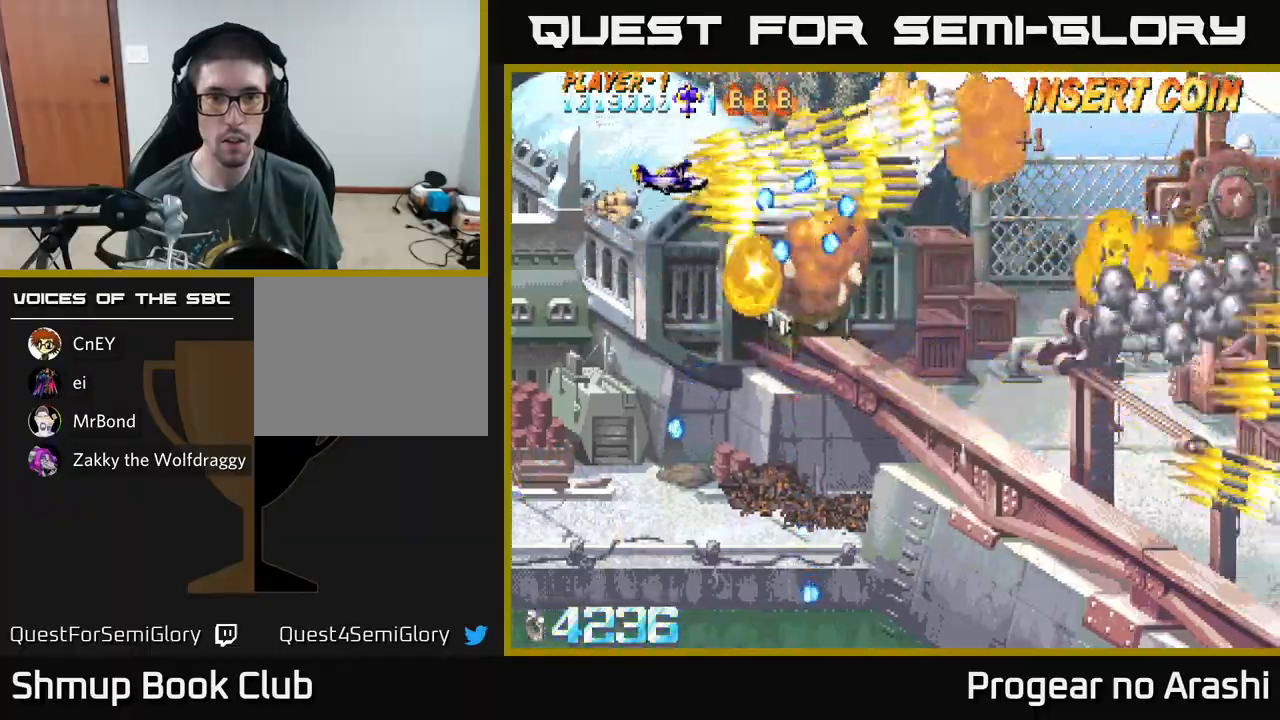
{"buttons": ["X", "DPAD_LEFT"], "left_stick": "center", "events": [[33, "DPAD_RIGHT", "up"], [133, "DPAD_LEFT", "down"], [150, "DPAD_UP", "up"], [217, "DPAD_DOWN", "down"], [267, "DPAD_LEFT", "up"], [333, "DPAD_LEFT", "down"], [433, "DPAD_DOWN", "up"]]}
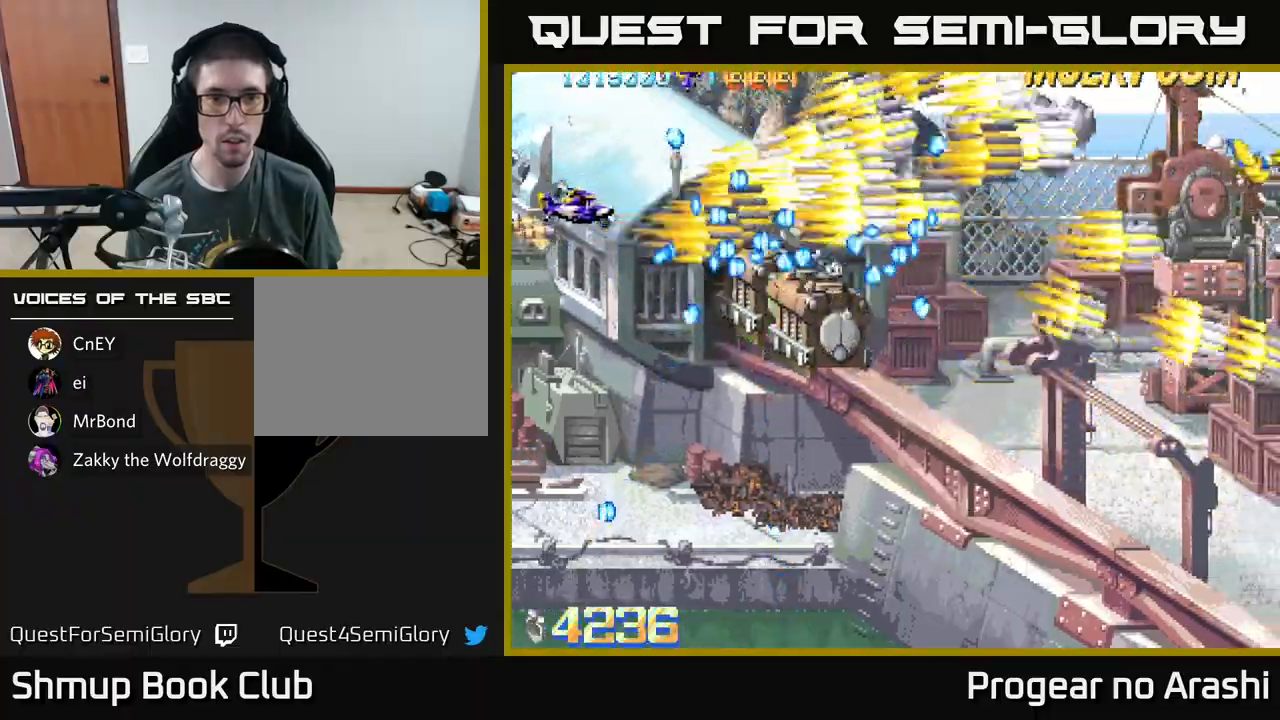
{"buttons": ["A"], "left_stick": "center", "events": [[100, "DPAD_LEFT", "up"], [283, "DPAD_DOWN", "down"], [333, "A", "down"], [367, "X", "up"], [400, "DPAD_DOWN", "up"]]}
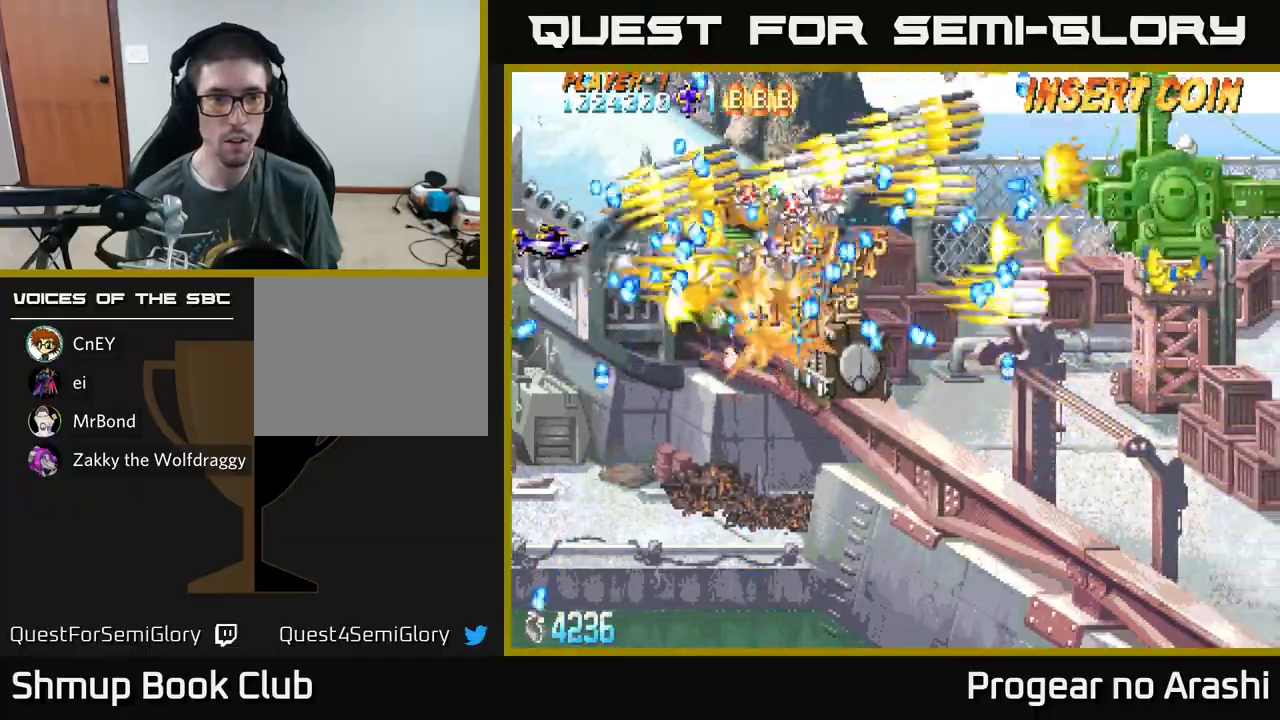
{"buttons": ["A", "DPAD_DOWN"], "left_stick": "center", "events": [[17, "DPAD_DOWN", "down"], [67, "DPAD_LEFT", "down"], [367, "DPAD_LEFT", "up"]]}
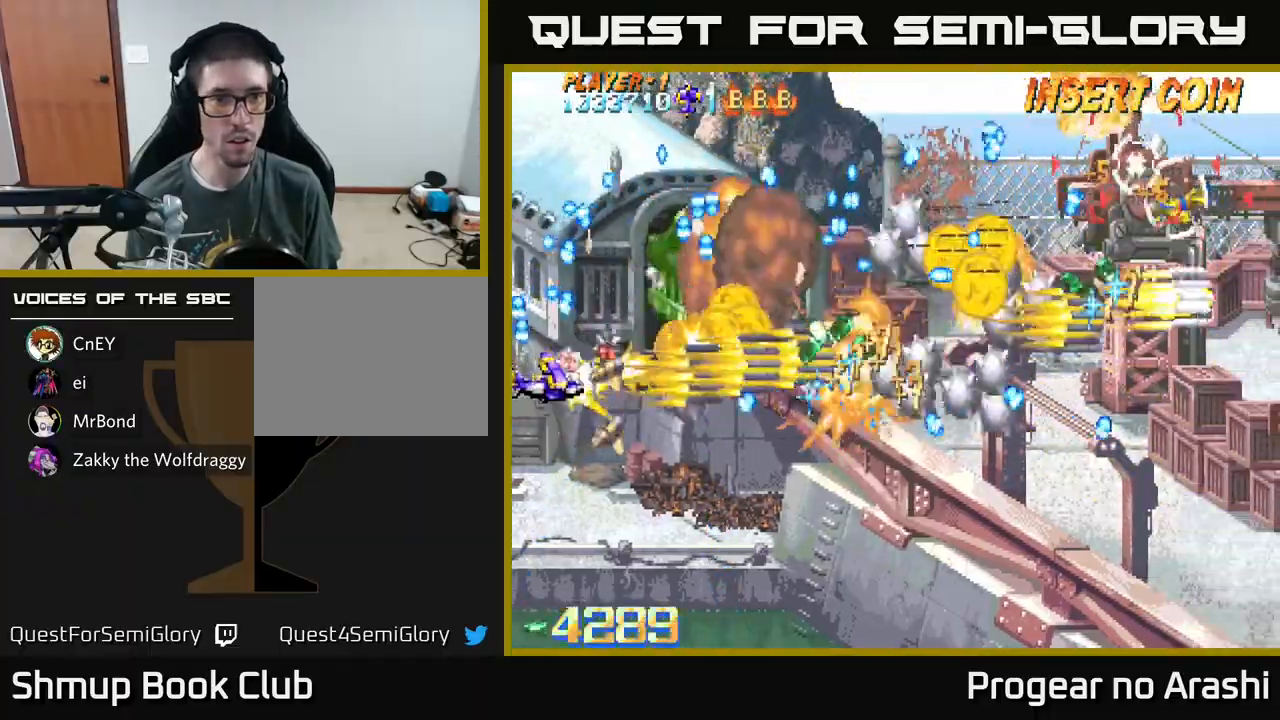
{"buttons": ["A", "DPAD_DOWN"], "left_stick": "center", "events": [[33, "DPAD_DOWN", "up"], [50, "DPAD_RIGHT", "down"], [133, "DPAD_UP", "down"], [183, "DPAD_RIGHT", "up"], [467, "DPAD_UP", "up"], [500, "DPAD_DOWN", "down"]]}
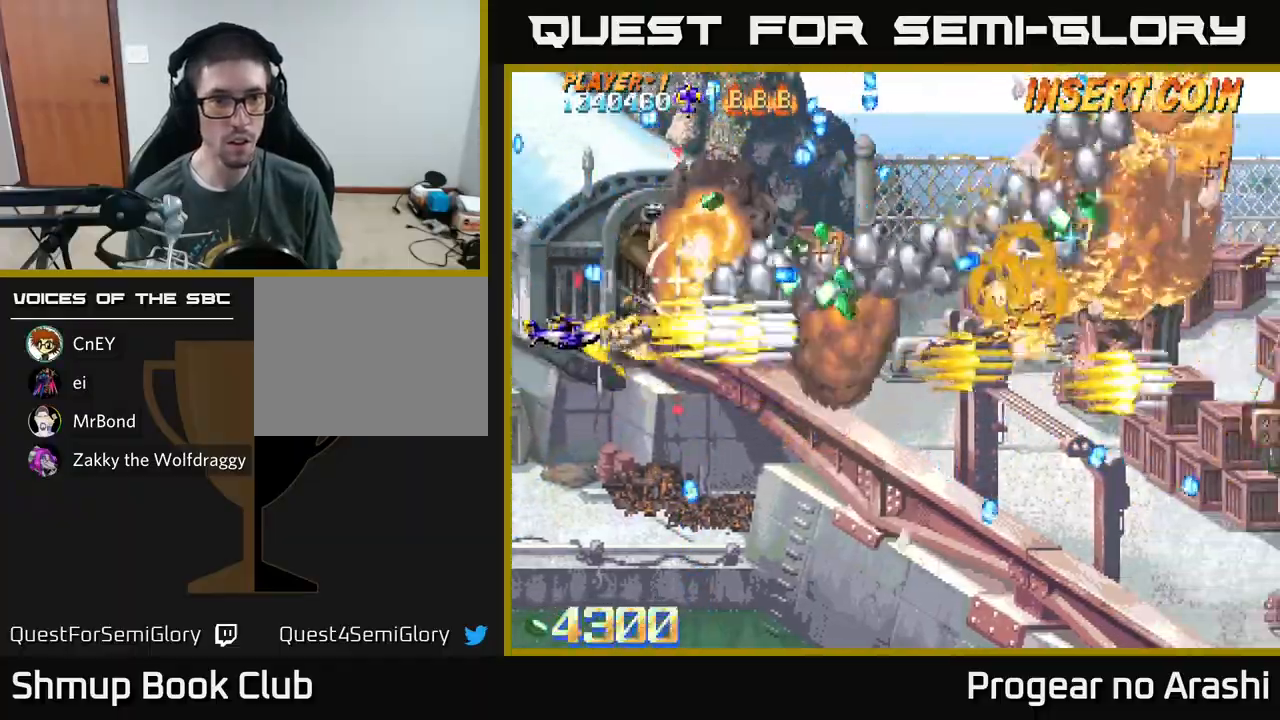
{"buttons": ["A", "DPAD_LEFT"], "left_stick": "center", "events": [[133, "DPAD_RIGHT", "down"], [150, "DPAD_DOWN", "up"], [250, "DPAD_RIGHT", "up"], [250, "DPAD_UP", "down"], [333, "DPAD_LEFT", "down"], [400, "DPAD_UP", "up"]]}
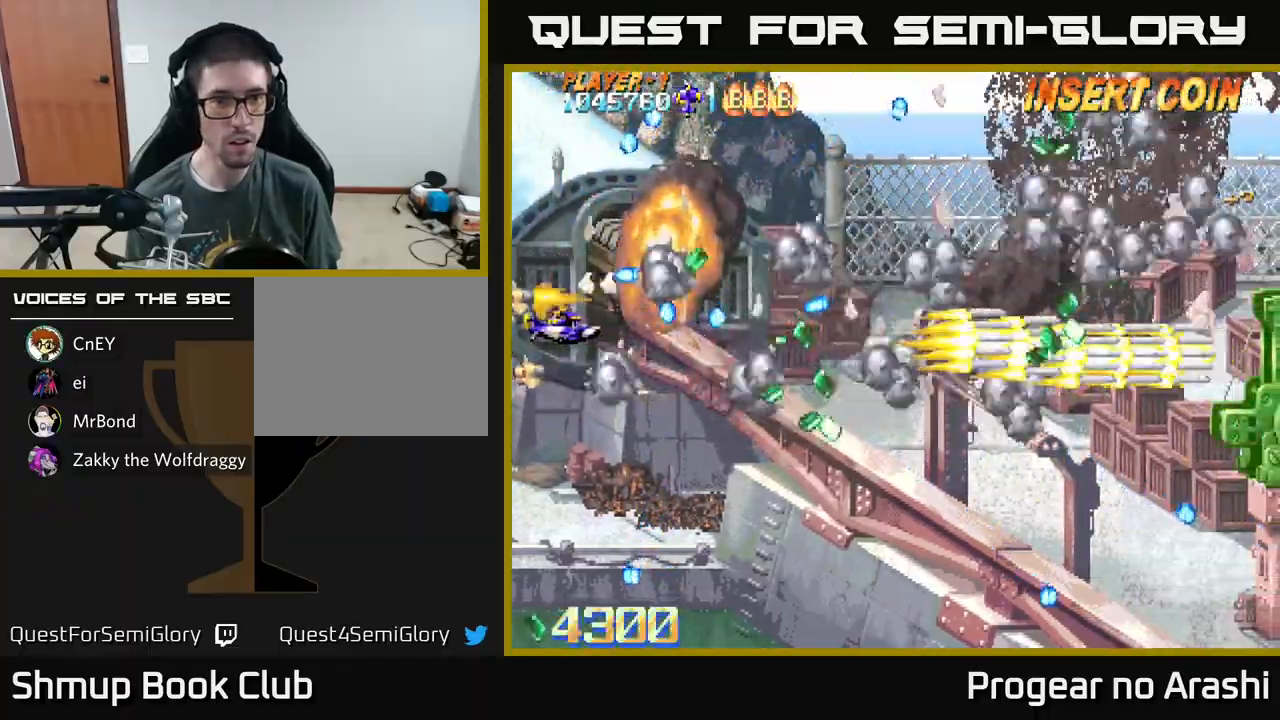
{"buttons": ["A", "DPAD_DOWN", "DPAD_RIGHT"], "left_stick": "center", "events": [[17, "DPAD_LEFT", "up"], [50, "DPAD_UP", "down"], [117, "DPAD_LEFT", "down"], [167, "DPAD_UP", "up"], [283, "DPAD_DOWN", "down"], [333, "DPAD_LEFT", "up"], [500, "DPAD_RIGHT", "down"]]}
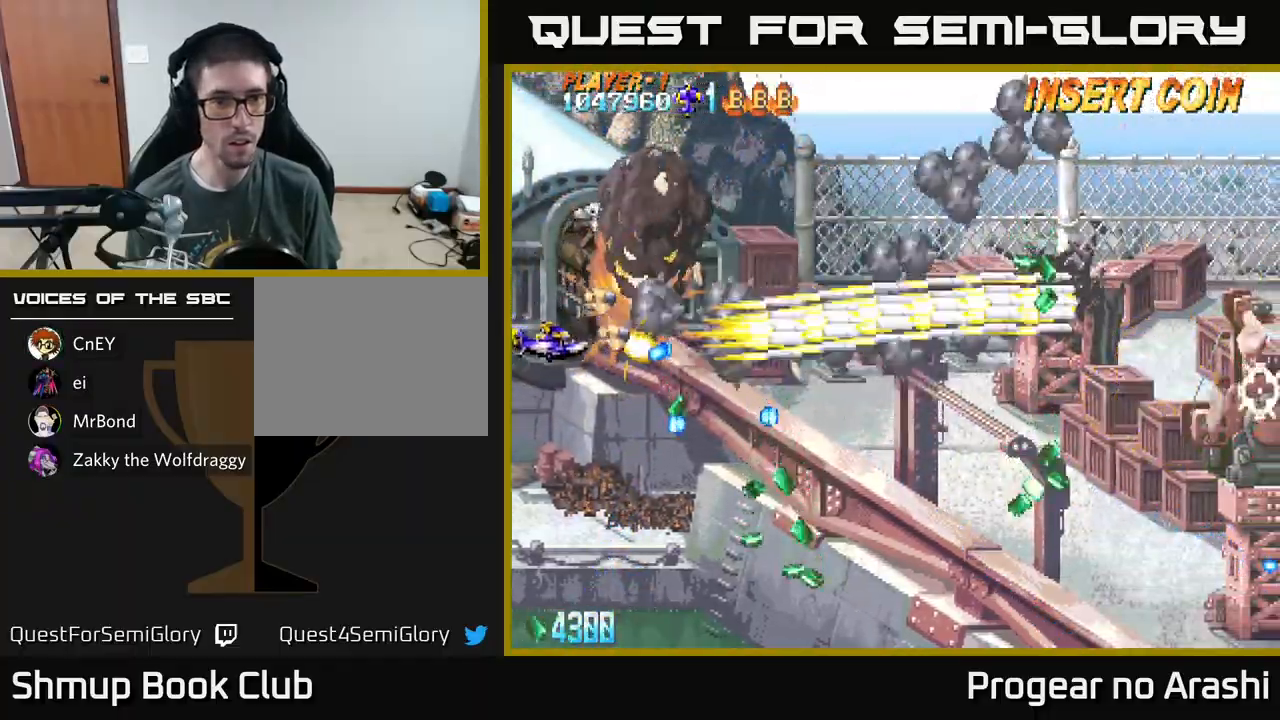
{"buttons": ["X", "DPAD_LEFT"], "left_stick": "center", "events": [[17, "DPAD_DOWN", "up"], [33, "DPAD_RIGHT", "up"], [33, "DPAD_UP", "down"], [67, "DPAD_LEFT", "down"], [100, "X", "down"], [133, "A", "up"], [217, "DPAD_UP", "up"], [300, "DPAD_LEFT", "up"], [500, "DPAD_LEFT", "down"]]}
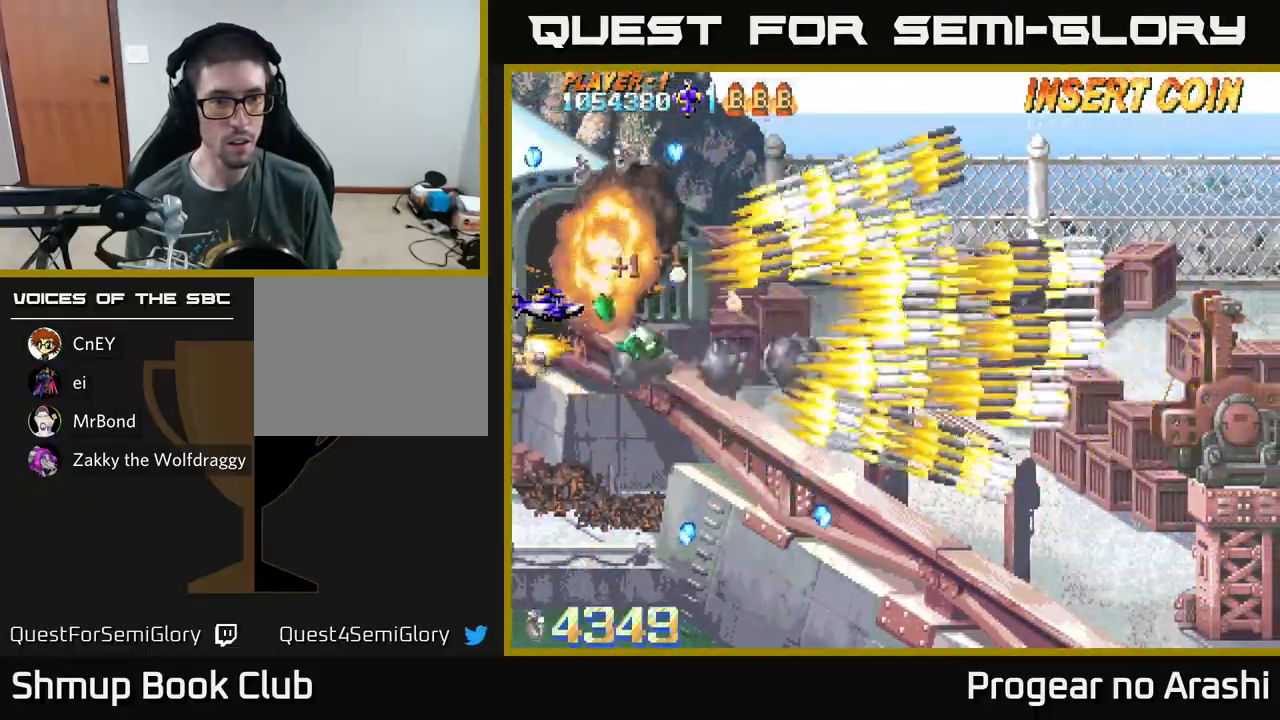
{"buttons": ["X", "DPAD_DOWN", "DPAD_RIGHT"], "left_stick": "center", "events": [[83, "DPAD_DOWN", "down"], [117, "DPAD_LEFT", "up"], [283, "DPAD_DOWN", "up"], [333, "DPAD_UP", "down"], [367, "DPAD_RIGHT", "down"], [417, "DPAD_UP", "up"], [483, "DPAD_DOWN", "down"]]}
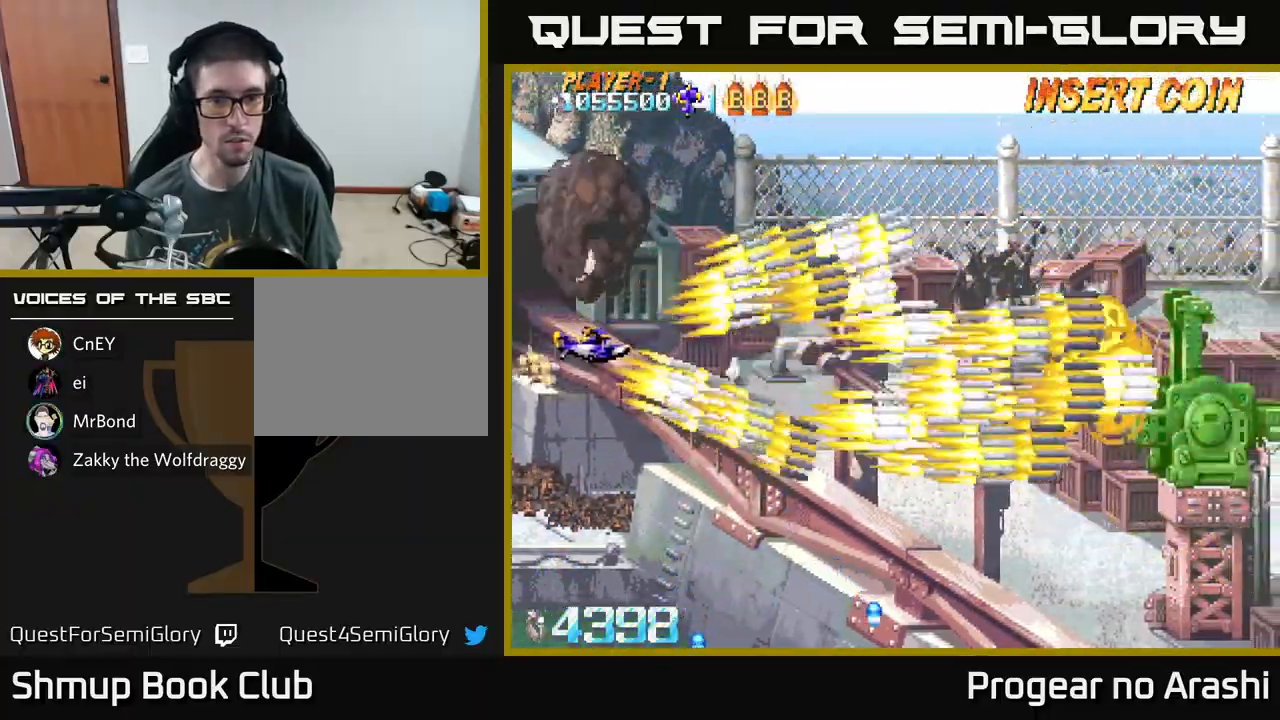
{"buttons": ["X", "DPAD_RIGHT"], "left_stick": "center", "events": [[33, "DPAD_RIGHT", "up"], [133, "DPAD_RIGHT", "down"], [417, "DPAD_DOWN", "up"]]}
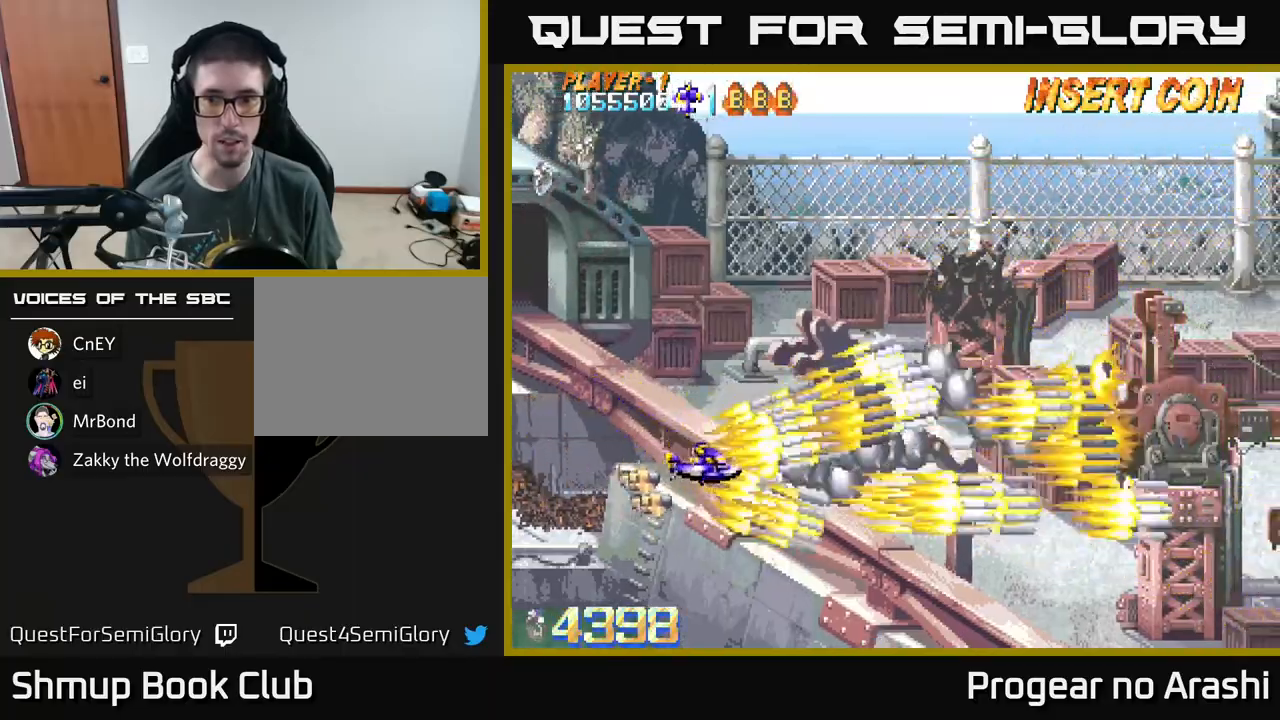
{"buttons": ["A", "DPAD_RIGHT"], "left_stick": "center", "events": [[150, "DPAD_UP", "down"], [217, "A", "down"], [217, "X", "up"], [433, "DPAD_UP", "up"]]}
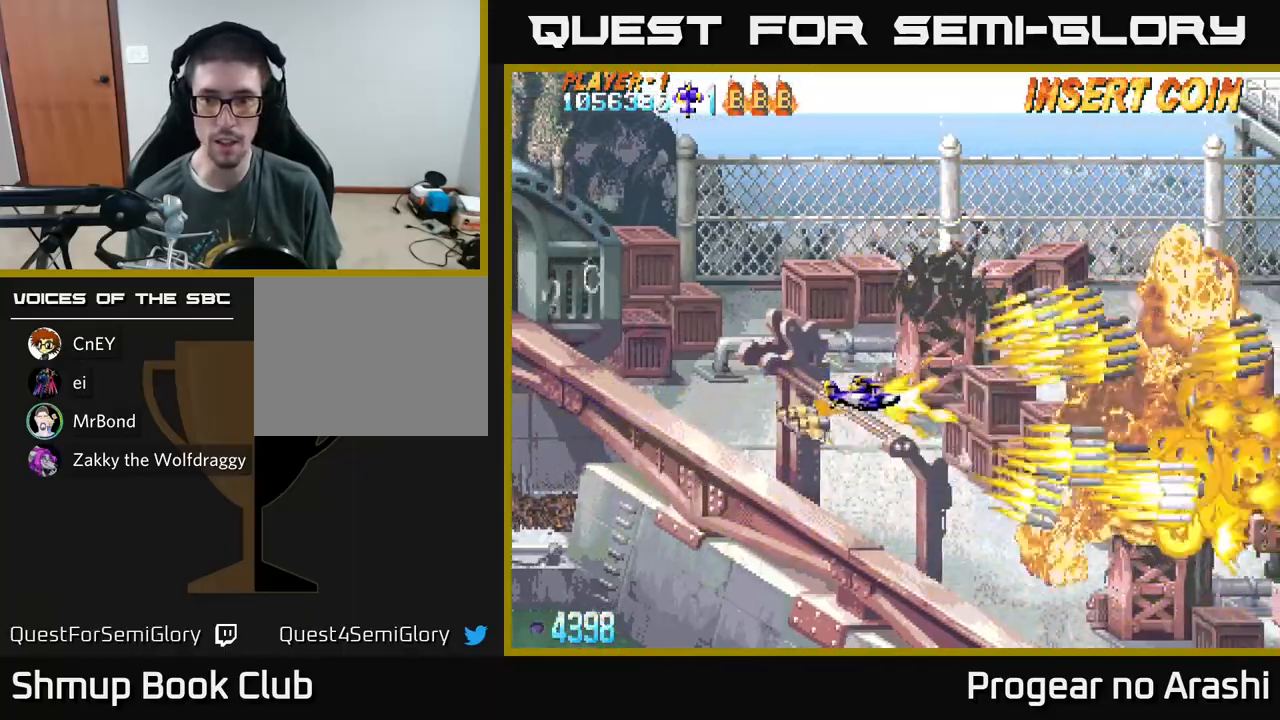
{"buttons": ["A", "DPAD_DOWN", "DPAD_RIGHT"], "left_stick": "center", "events": [[33, "DPAD_DOWN", "down"]]}
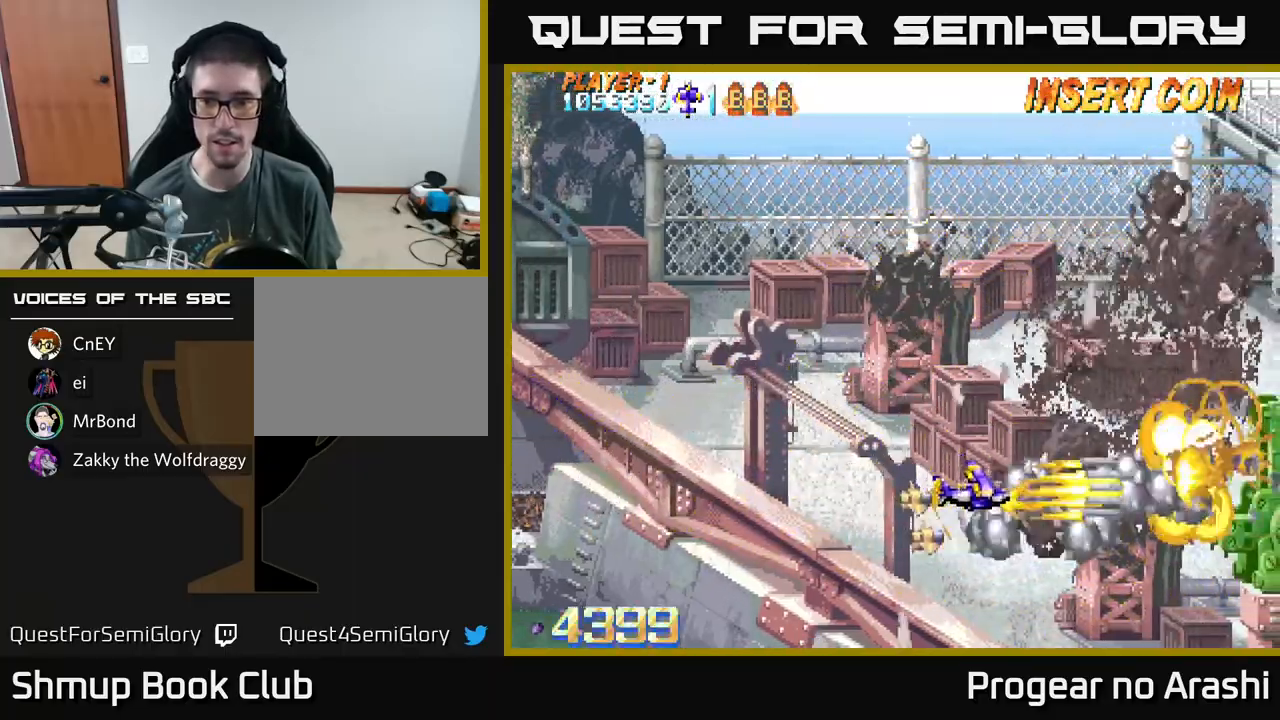
{"buttons": ["A", "DPAD_UP", "DPAD_LEFT"], "left_stick": "center", "events": [[183, "DPAD_DOWN", "up"], [383, "DPAD_RIGHT", "up"], [383, "DPAD_UP", "down"], [450, "DPAD_LEFT", "down"]]}